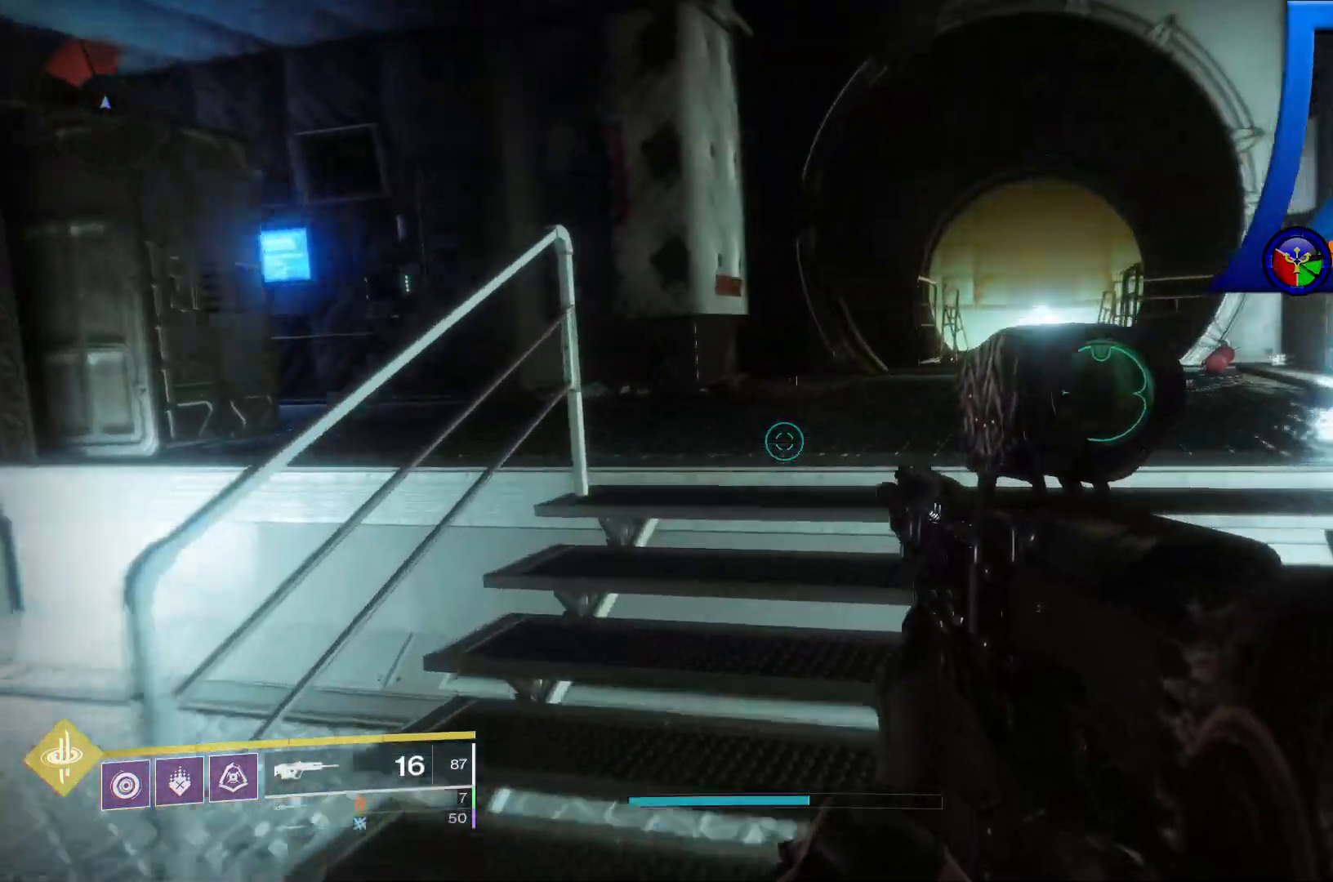
Gameplay with a controller (Xbox layout); each line is a JSON object with the inputs held at the frame after it. "events" lists button and stick changes between this image and that frame as [ms after this image, input, new state], when the widget could be followed in between. Not read: L3.
{"buttons": [], "left_stick": "up-right", "right_stick": "down-left"}
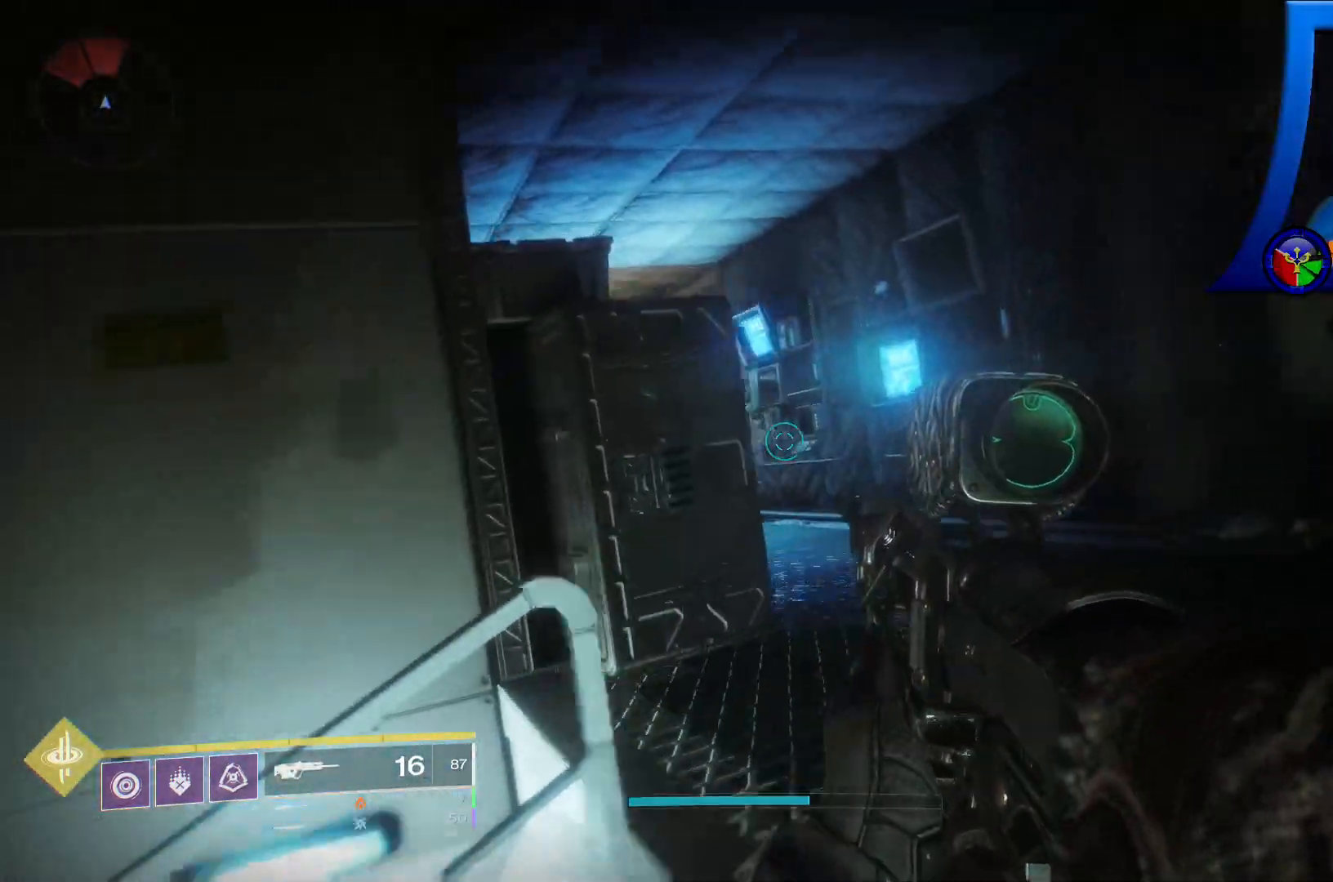
{"buttons": [], "left_stick": "up-right", "right_stick": "left", "events": [[300, "right_stick", "left"]]}
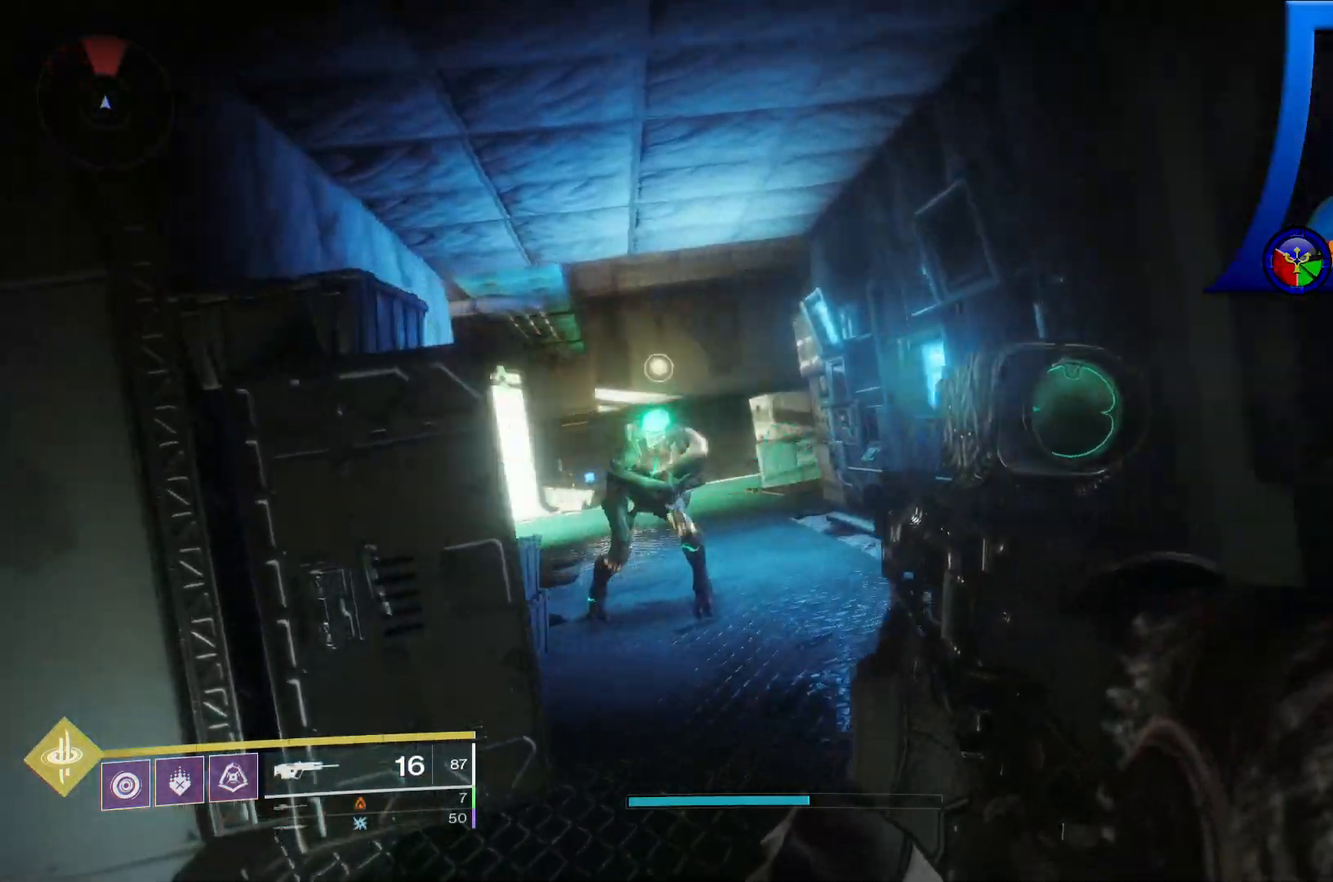
{"buttons": ["L2", "R2"], "left_stick": "center", "right_stick": "down-right", "events": [[50, "left_stick", "center"], [67, "right_stick", "up-left"], [167, "right_stick", "center"], [350, "right_stick", "down-right"], [433, "L2", "down"], [500, "R2", "down"]]}
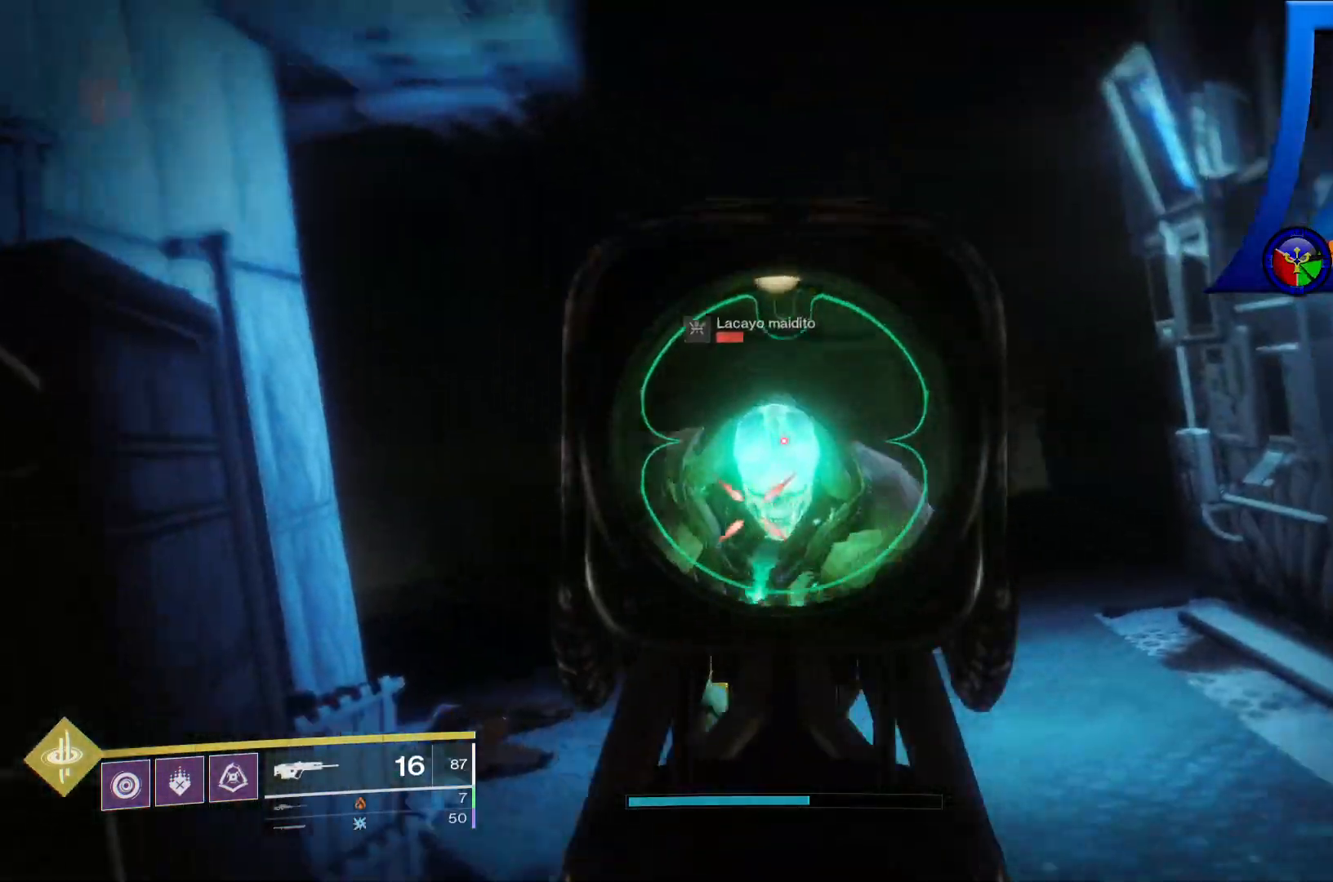
{"buttons": [], "left_stick": "down", "right_stick": "center", "events": [[33, "right_stick", "center"], [117, "left_stick", "down-left"], [167, "R2", "up"], [367, "L2", "up"], [450, "left_stick", "down"]]}
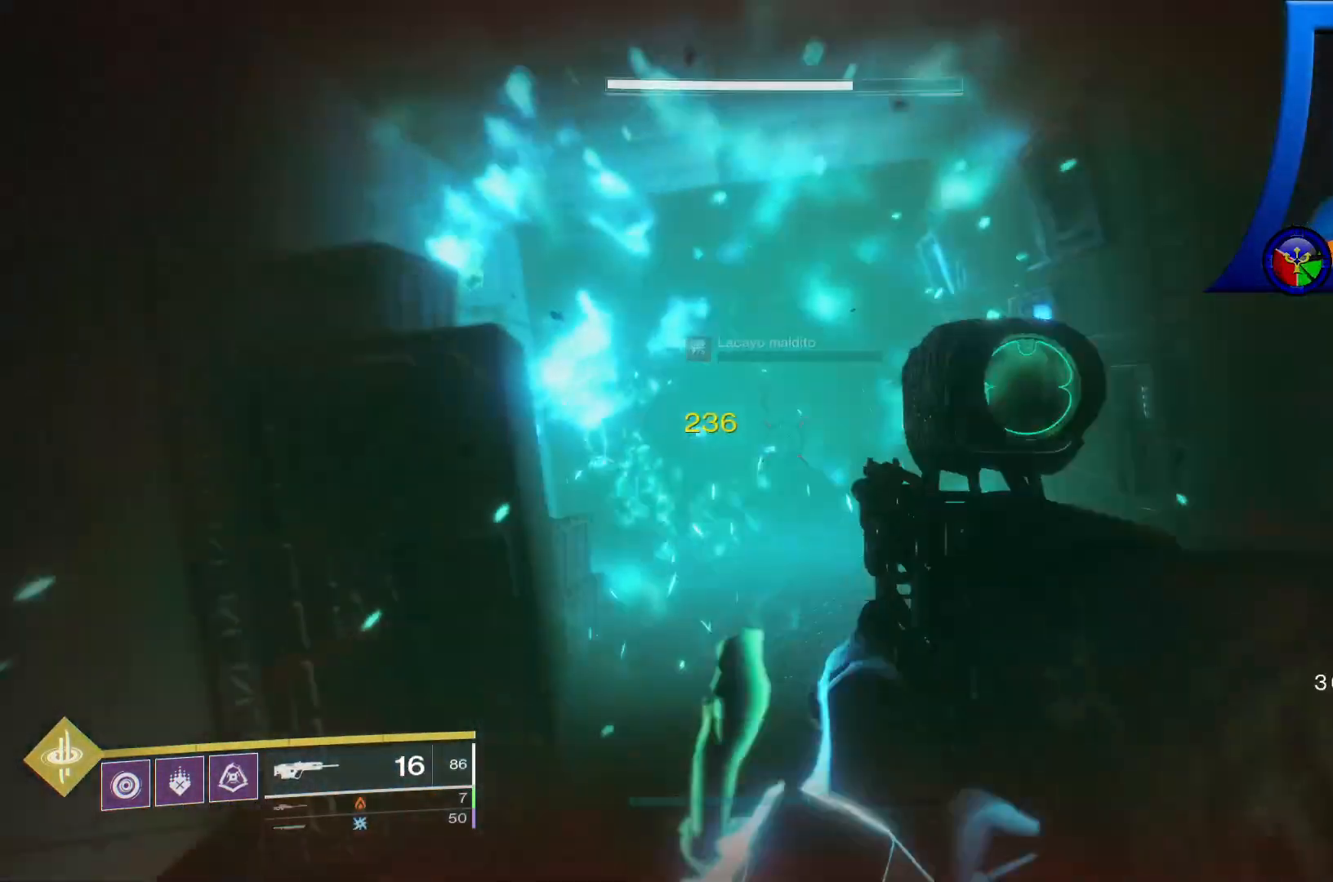
{"buttons": [], "left_stick": "center", "right_stick": "center", "events": [[117, "left_stick", "center"], [150, "right_stick", "down-right"], [333, "right_stick", "center"]]}
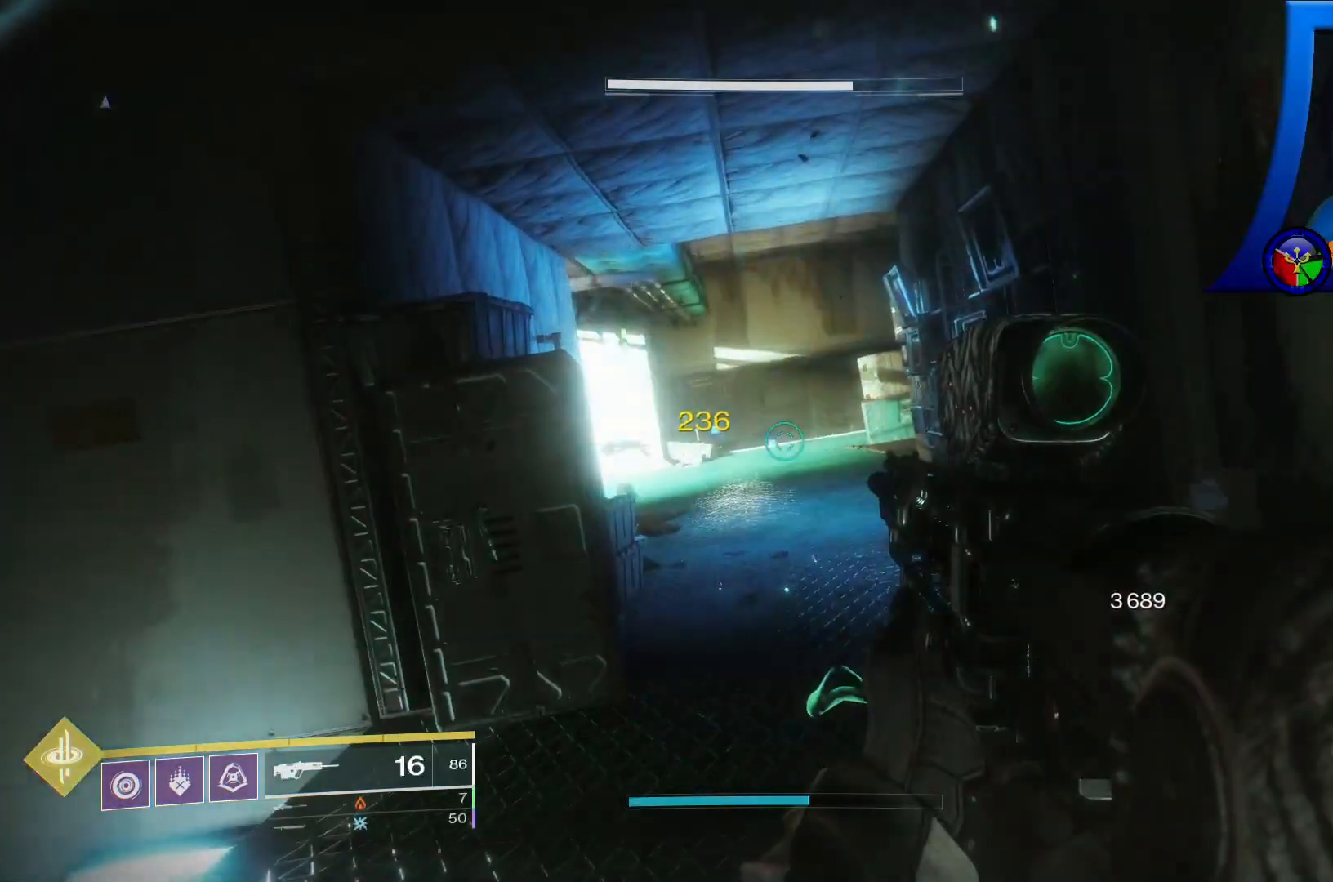
{"buttons": [], "left_stick": "up", "right_stick": "center", "events": [[367, "left_stick", "up"]]}
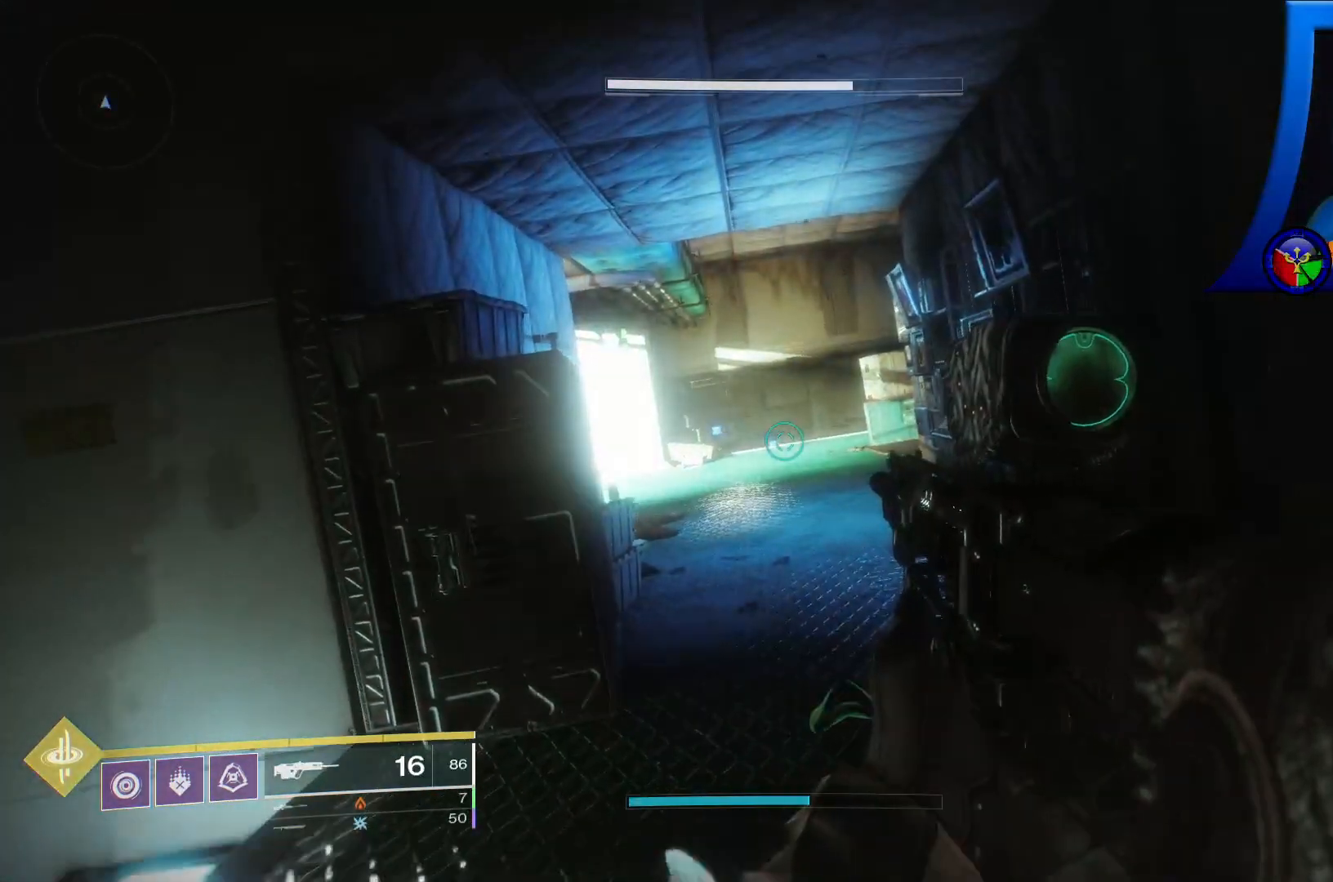
{"buttons": [], "left_stick": "up", "right_stick": "center", "events": [[17, "X", "down"], [167, "X", "up"]]}
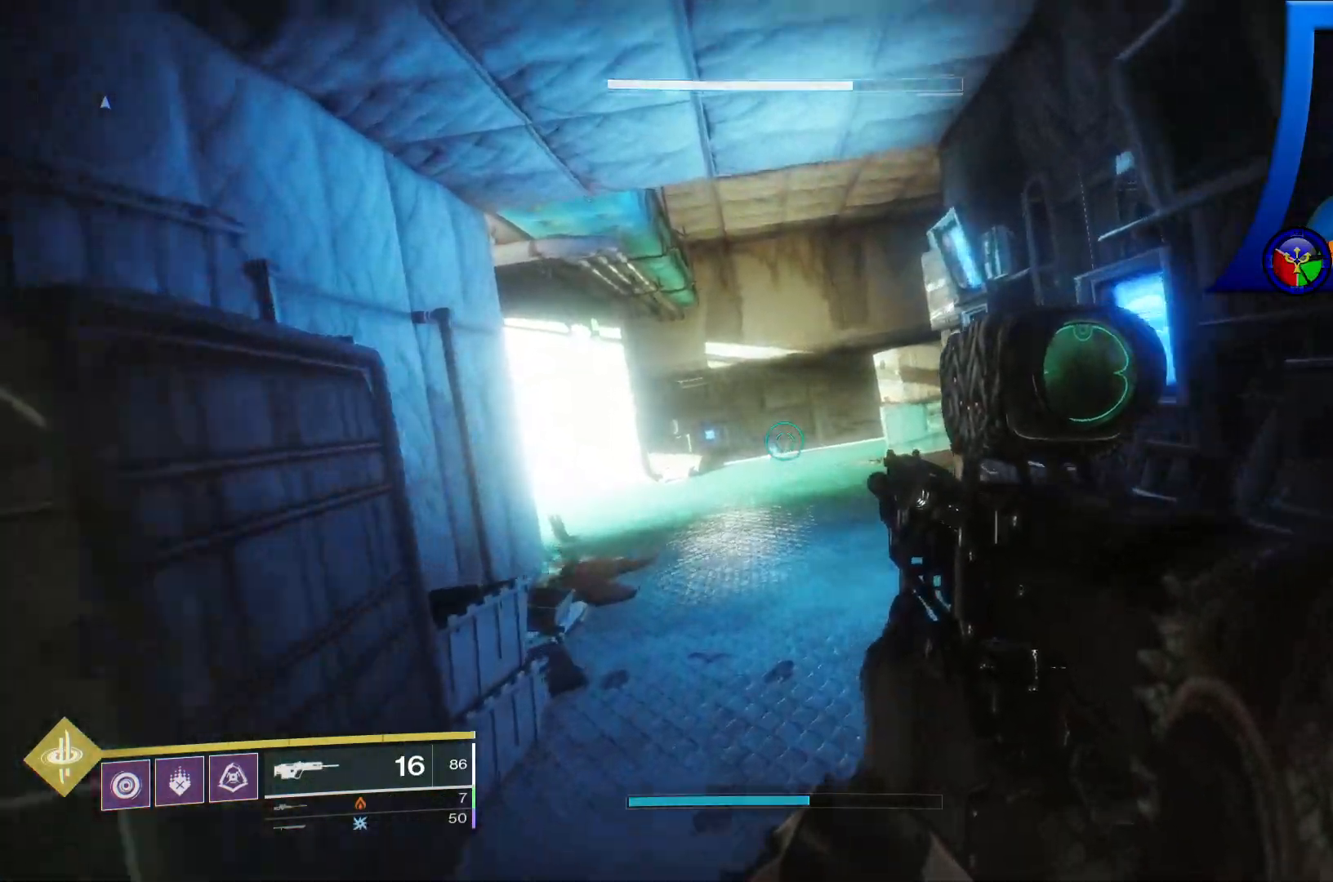
{"buttons": [], "left_stick": "up", "right_stick": "left"}
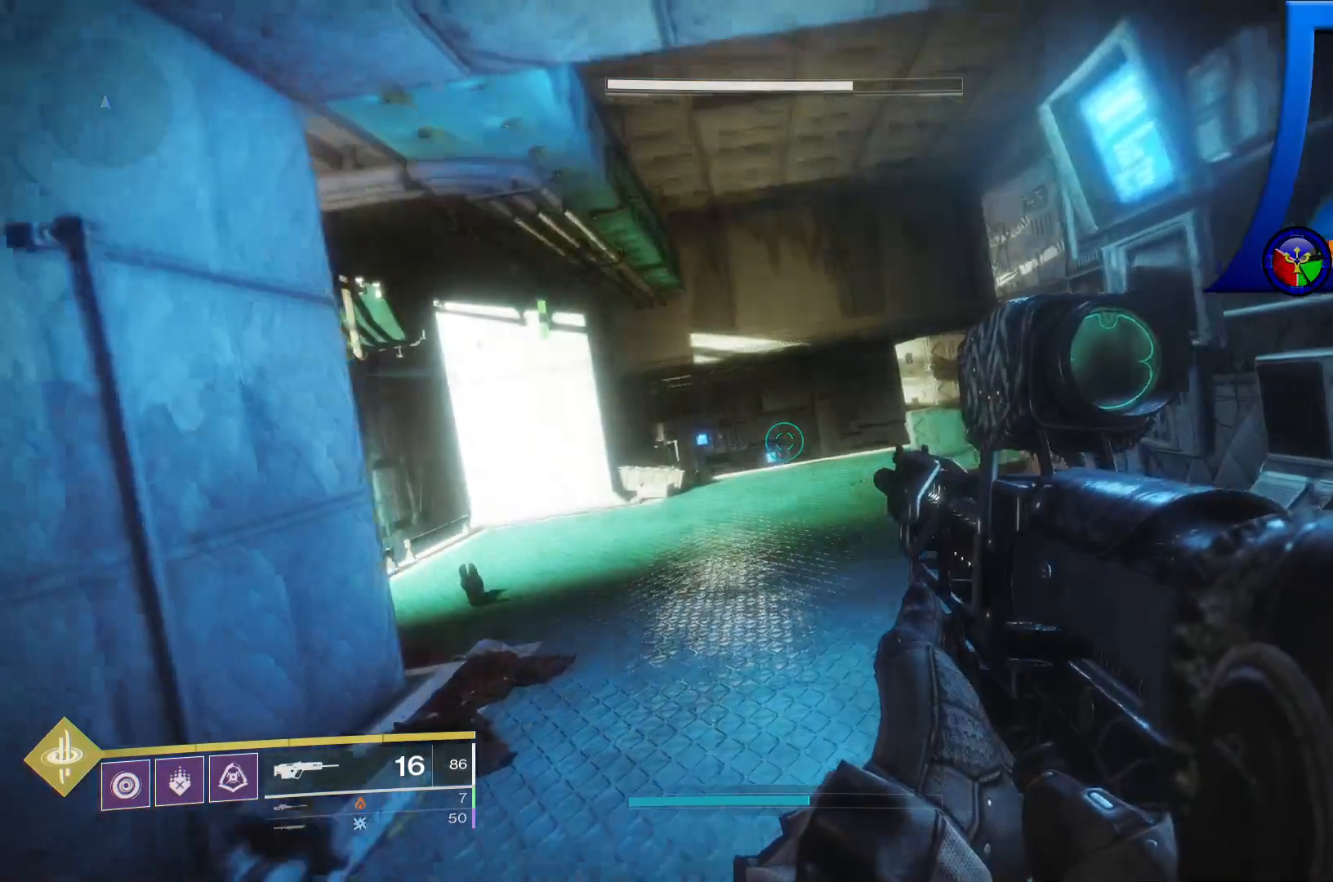
{"buttons": ["X"], "left_stick": "up", "right_stick": "center", "events": [[267, "right_stick", "center"], [383, "X", "down"]]}
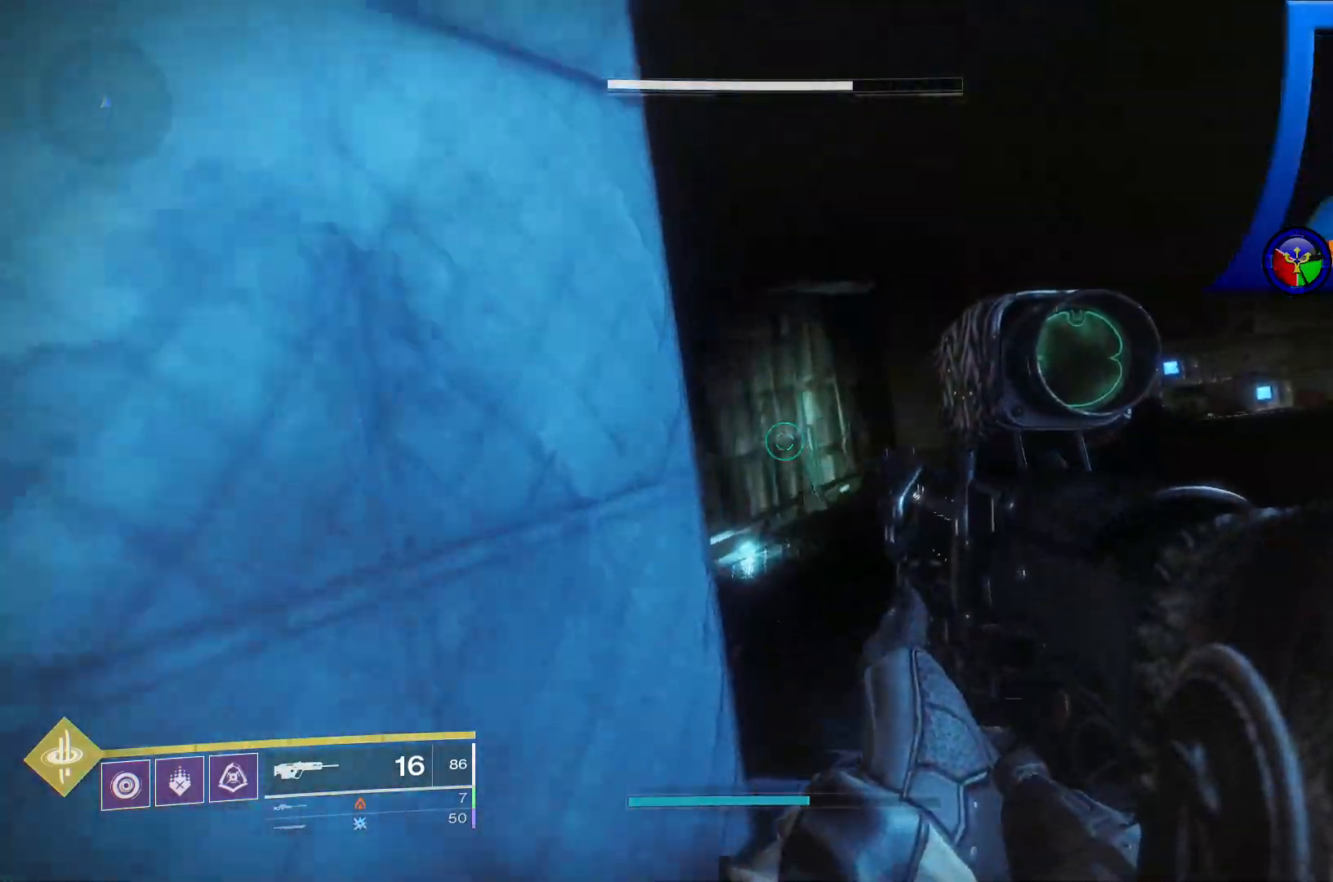
{"buttons": [], "left_stick": "up-right", "right_stick": "down-left", "events": [[17, "X", "up"], [383, "left_stick", "up-right"], [383, "right_stick", "down-left"]]}
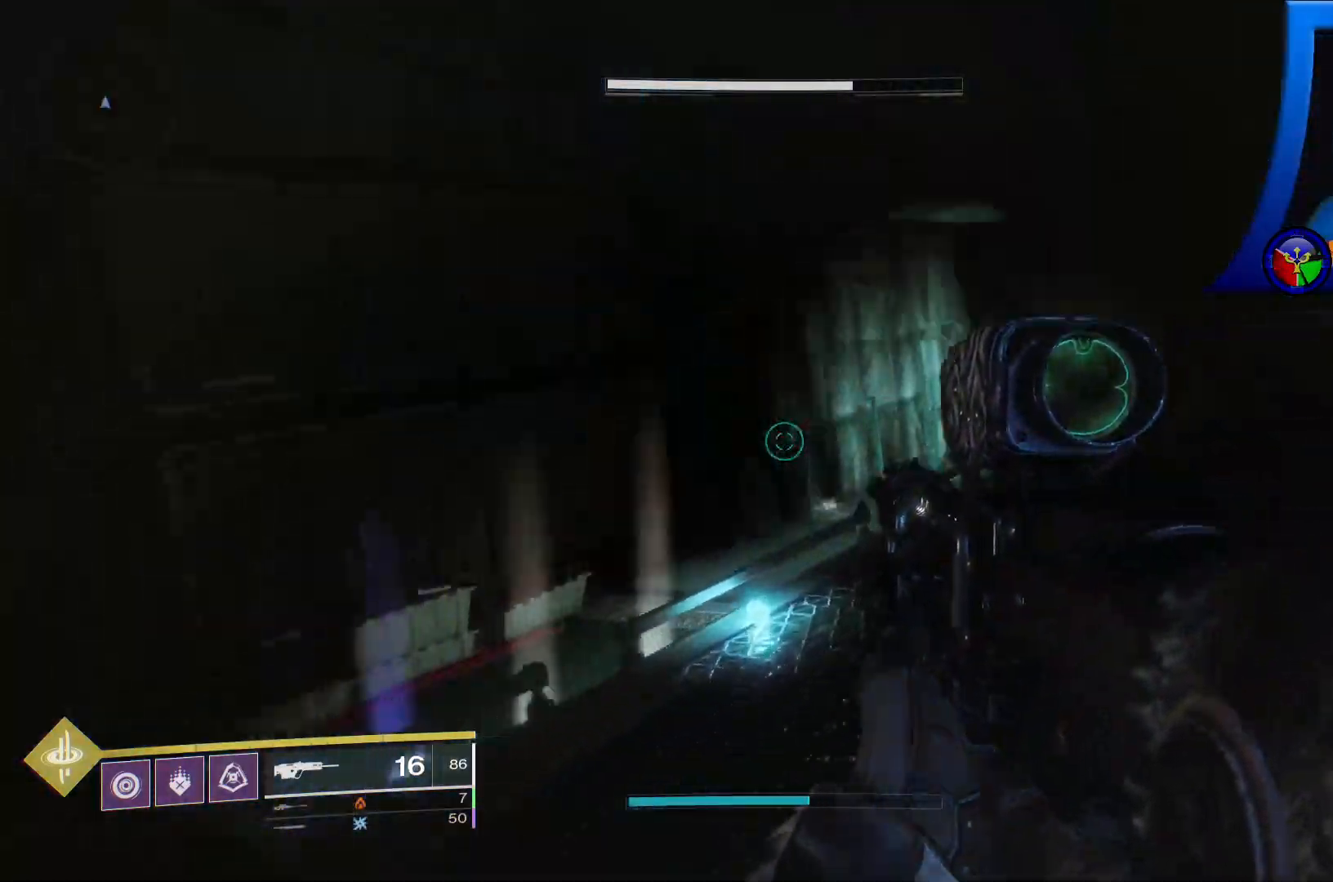
{"buttons": ["X"], "left_stick": "center", "right_stick": "center"}
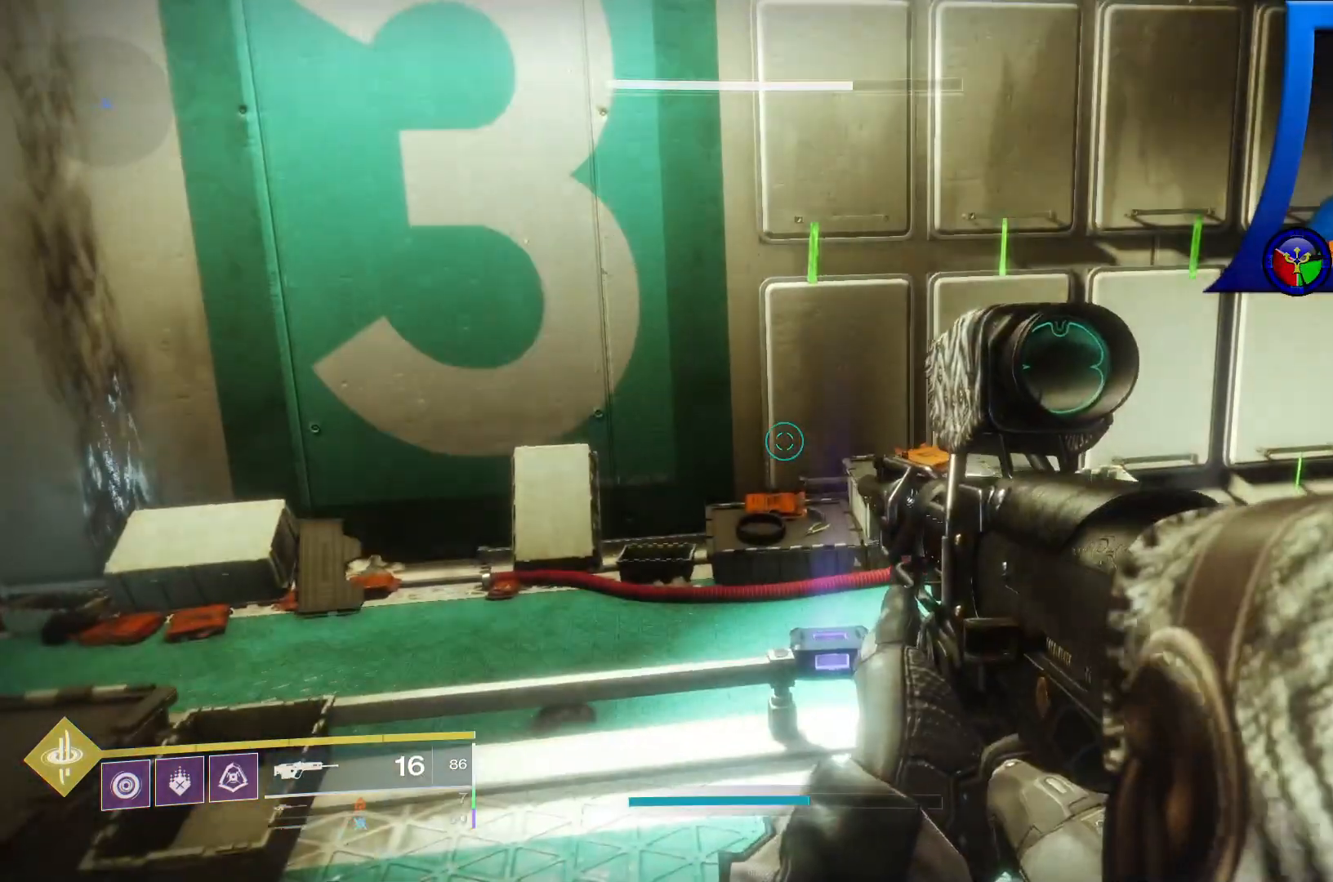
{"buttons": [], "left_stick": "center", "right_stick": "center", "events": [[83, "X", "up"], [200, "X", "down"], [300, "X", "up"]]}